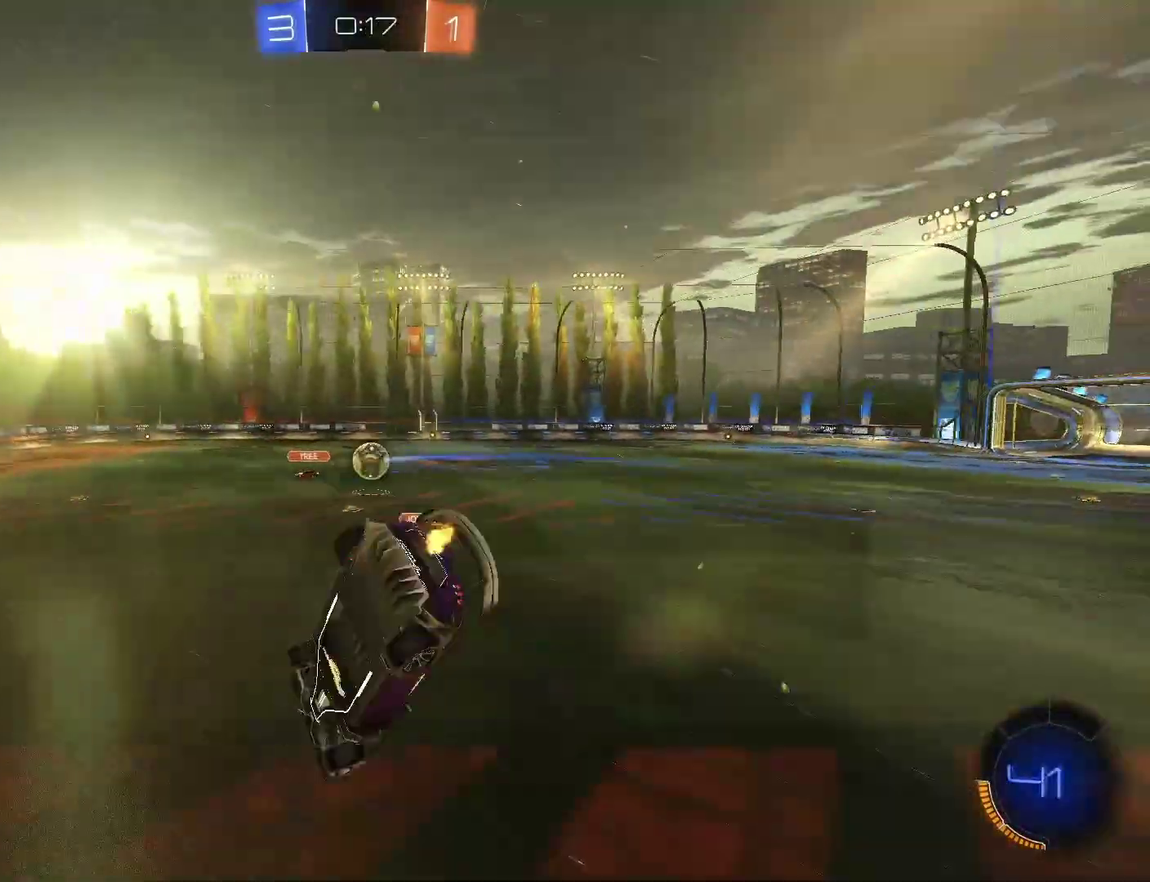
Gameplay with a controller (PlayStation layout); each line is a JSON object with the inputs held at the frame after it. "events" lists button and stick changes between this image and that frame as [ms after this image, input, new state], when the widget could be followed in between. This document gives stick clicks only as held states, not as events. Not read: L1 L2 R1.
{"buttons": ["R2"], "left_stick": "left", "right_stick": "center", "events": [[133, "left_stick", "left"], [200, "left_stick", "down-left"], [467, "left_stick", "left"]]}
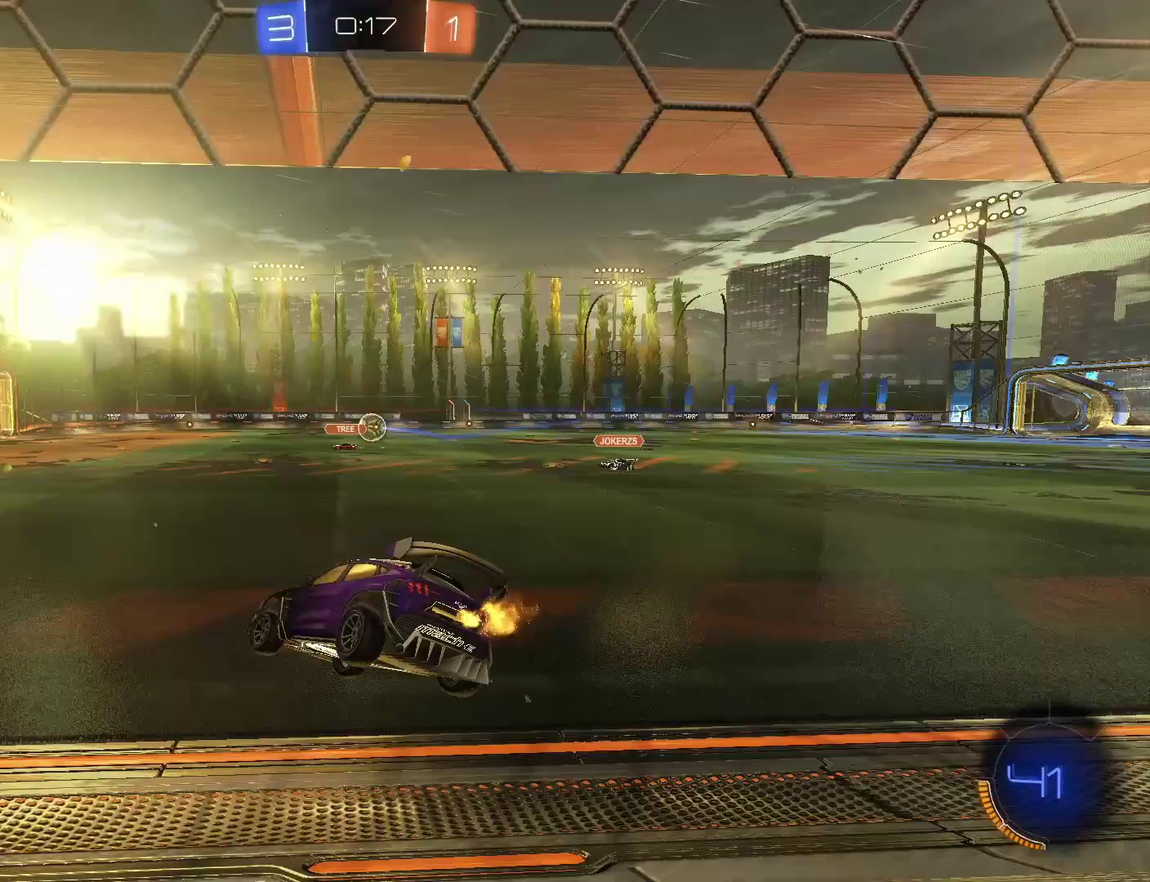
{"buttons": ["R2"], "left_stick": "right", "right_stick": "center", "events": [[33, "left_stick", "center"], [100, "left_stick", "right"]]}
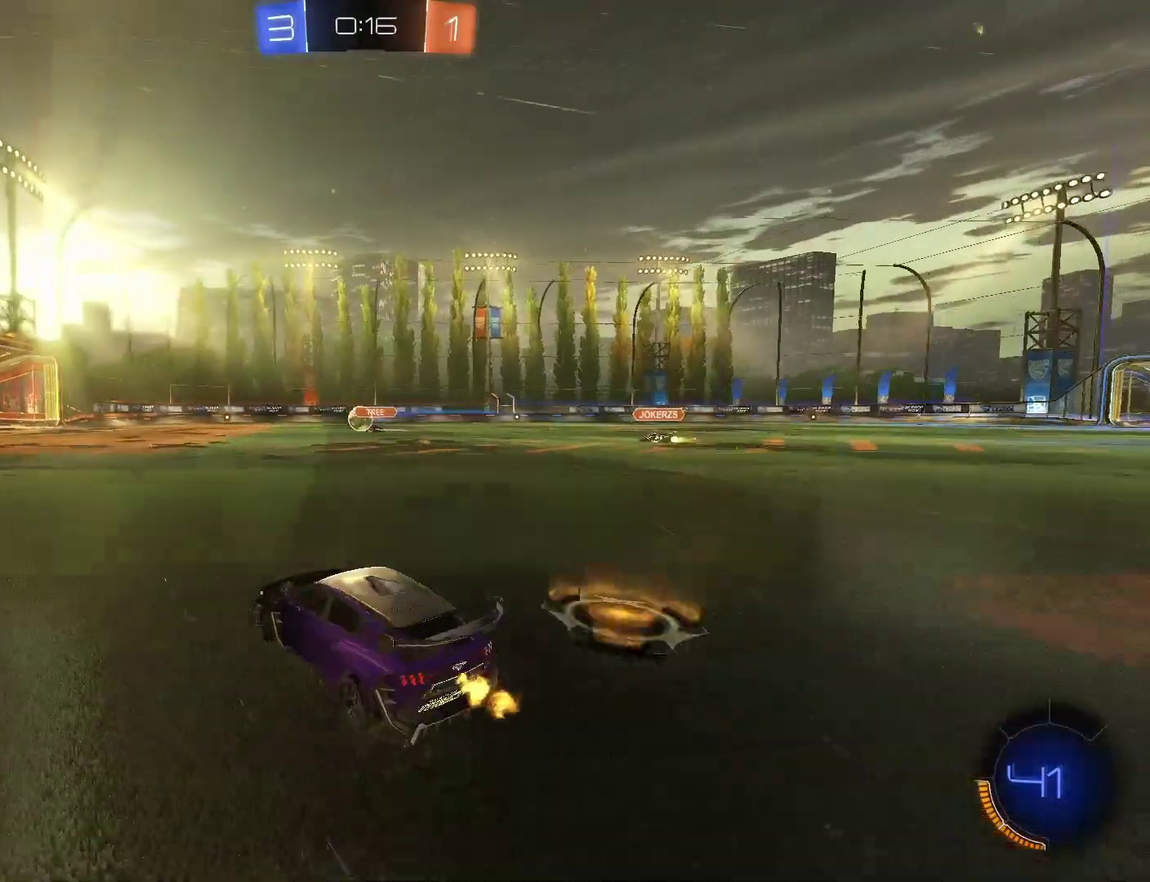
{"buttons": ["CIRCLE", "R2"], "left_stick": "center", "right_stick": "center", "events": [[100, "CIRCLE", "down"], [167, "left_stick", "center"]]}
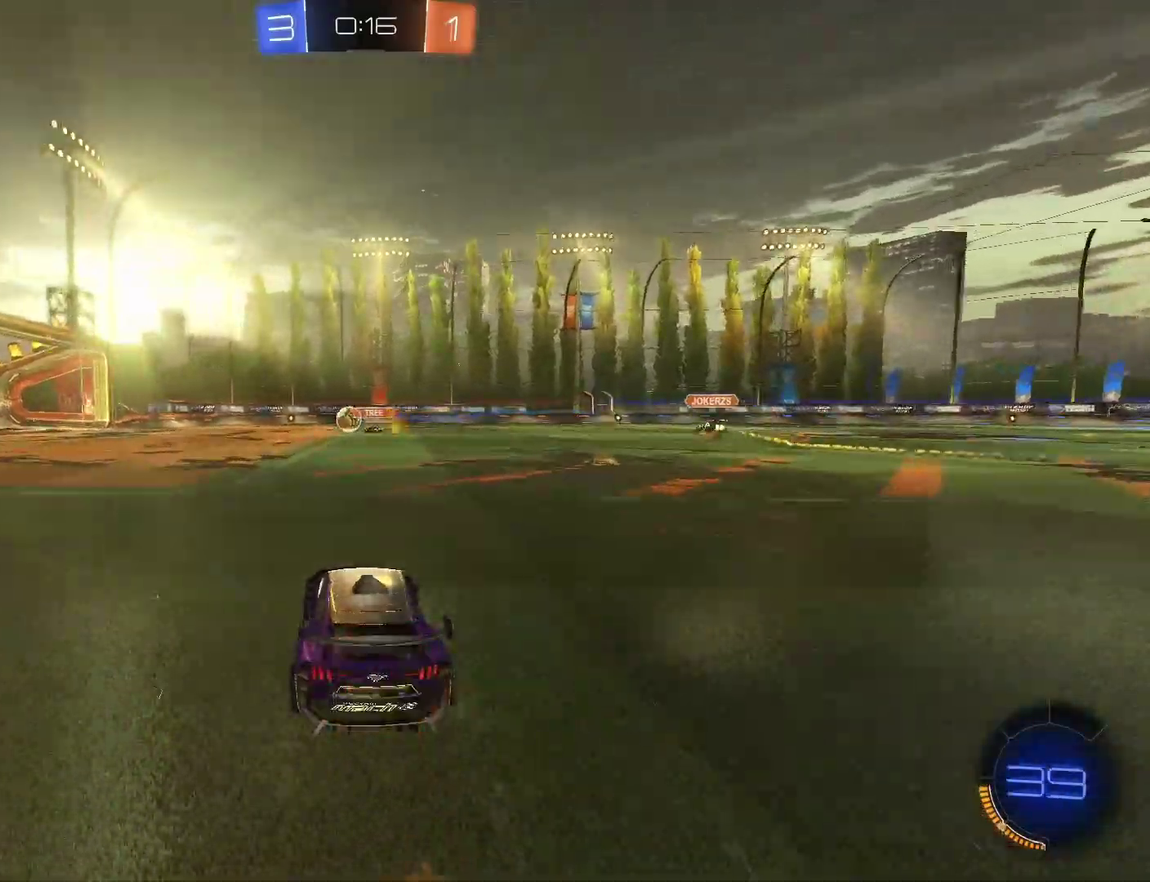
{"buttons": ["CIRCLE", "R2"], "left_stick": "right", "right_stick": "center", "events": [[67, "left_stick", "right"], [267, "CIRCLE", "up"], [467, "CIRCLE", "down"]]}